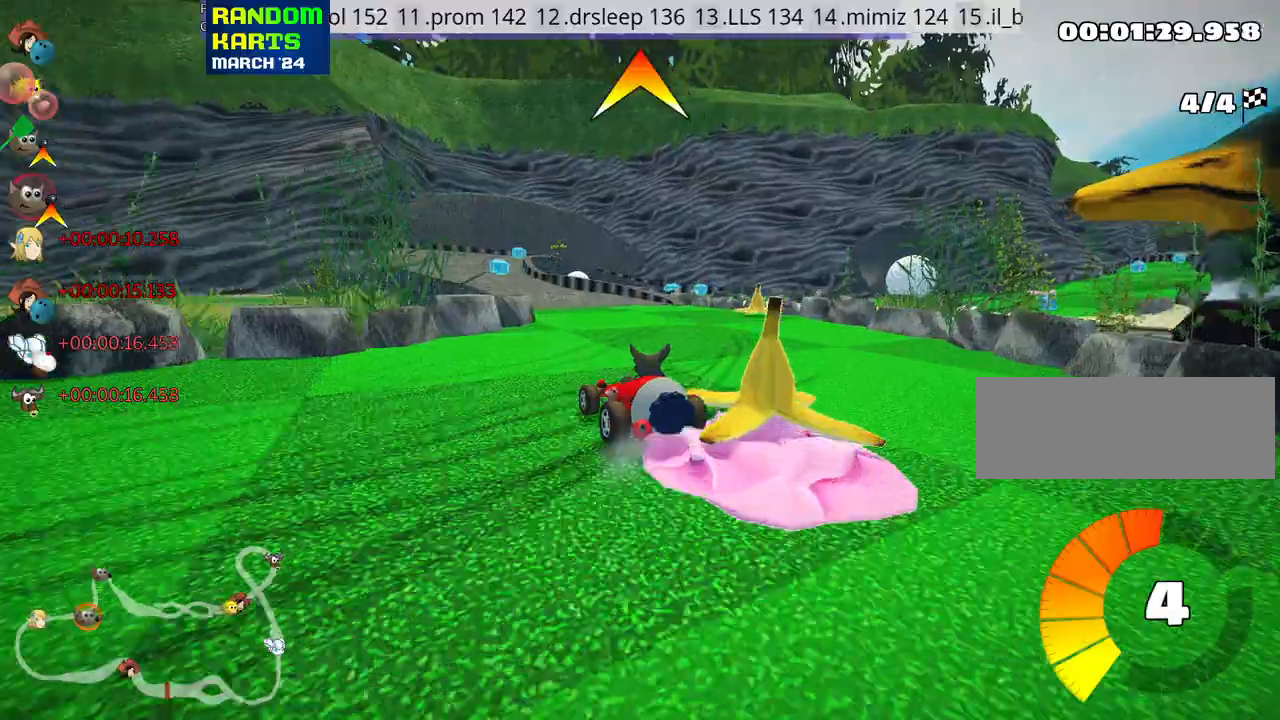
Gameplay with keyboard; each line is a JSON object with the keys held at the frame after it. "events" lists presses ("down") and releases ("up") of "down", "fire", "flag", "left", "look", "nitro", "right", "skid" and "up" between this image and that frame as [ms after this image, input, new state], when the widget could be followed in between. No other keys are recorded. Mouse input is not recorded. Key names are as the overlay labels them; some are game actions (e.g. jump) rather than physical keys.
{"keys": ["up"], "events": [[50, "left", "down"], [433, "left", "up"]]}
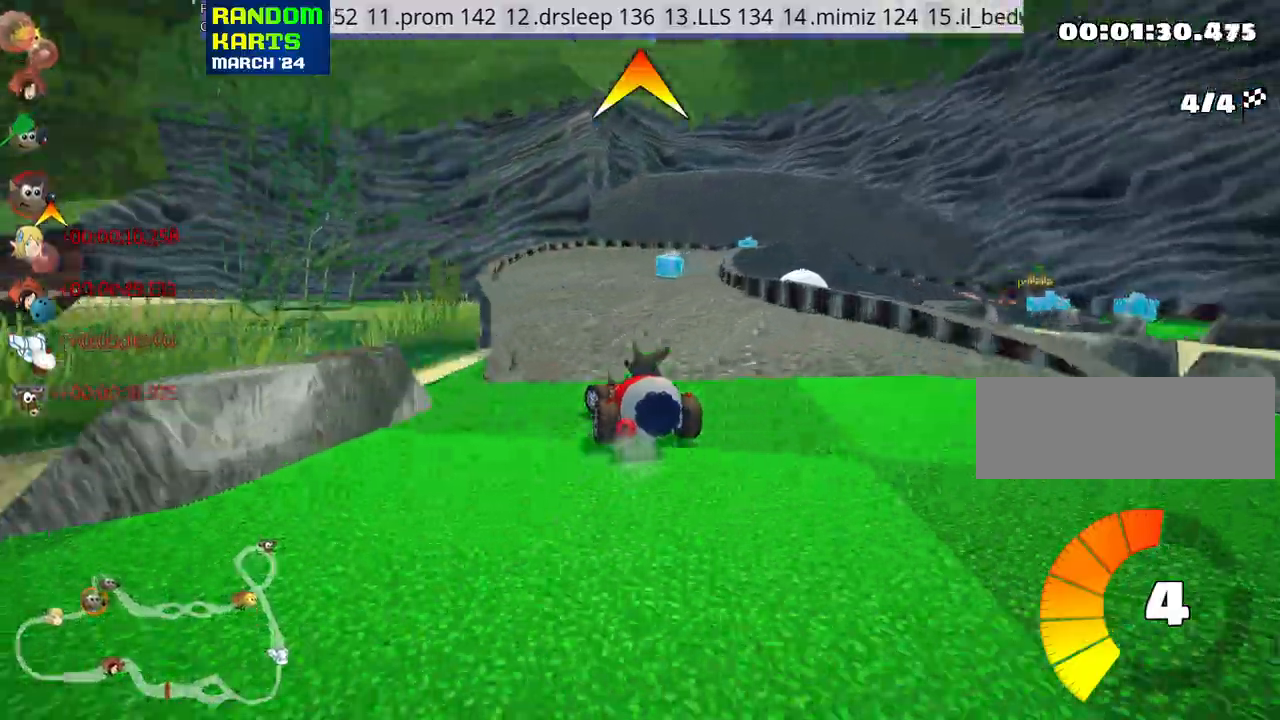
{"keys": ["right", "skid", "up"], "events": [[17, "skid", "down"], [33, "right", "down"], [33, "up", "up"], [417, "up", "down"]]}
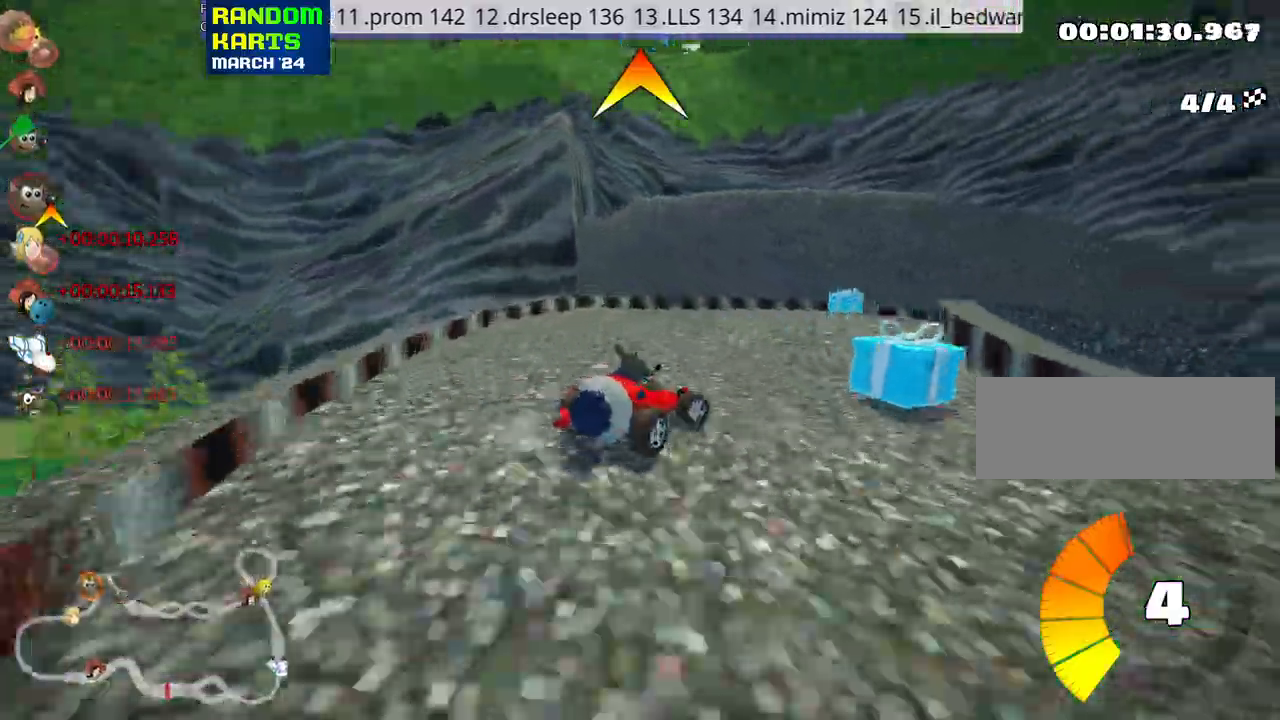
{"keys": ["right", "up"], "events": [[217, "fire", "down"], [300, "skid", "up"], [350, "fire", "up"]]}
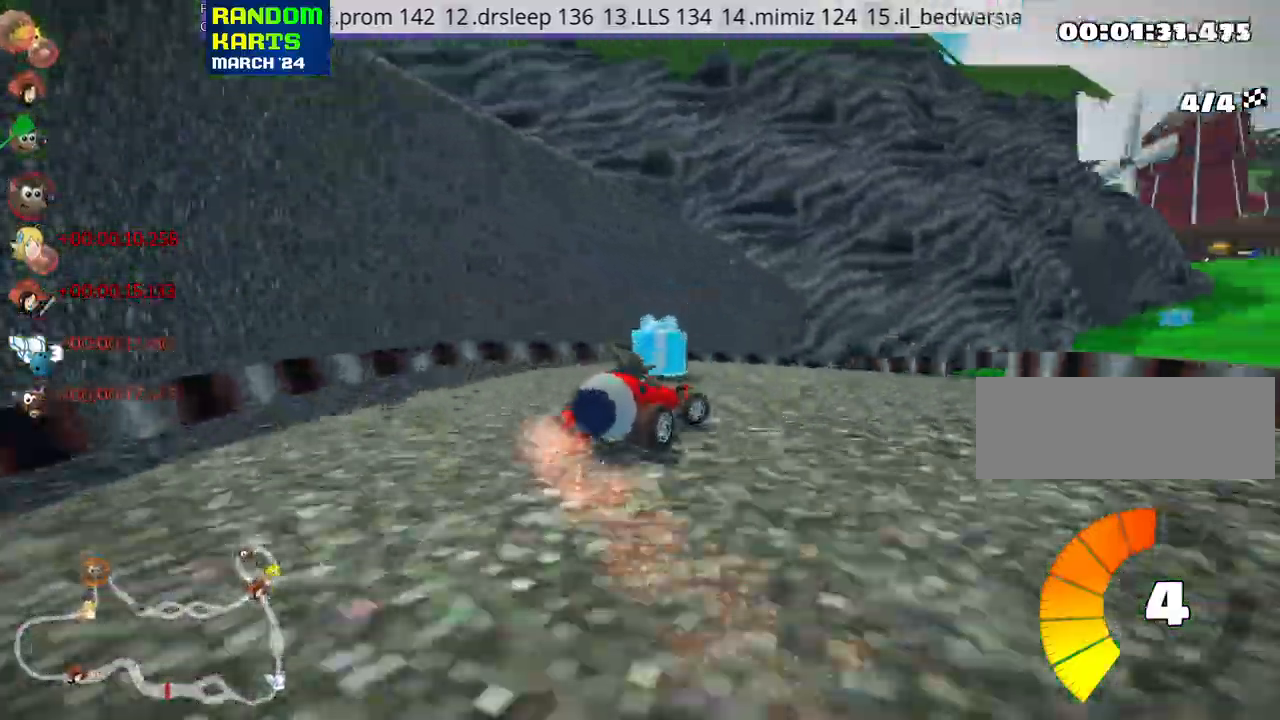
{"keys": ["right", "up"], "events": []}
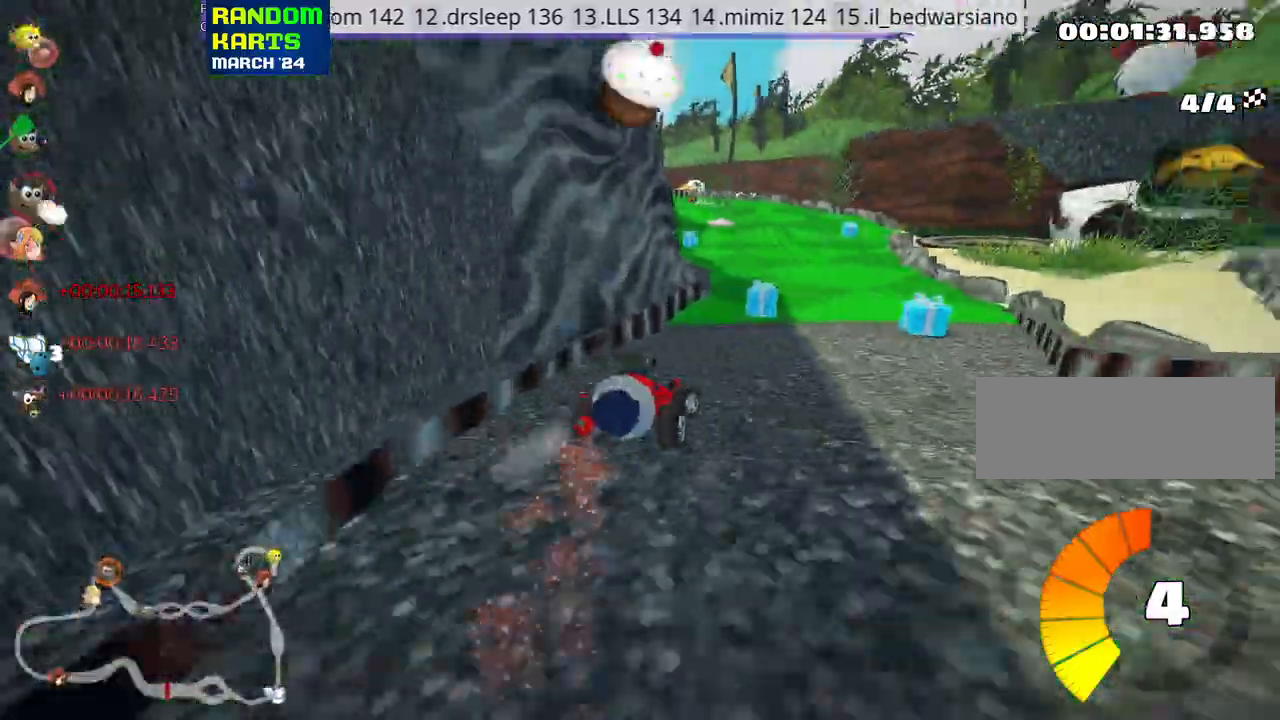
{"keys": ["left", "skid", "up"], "events": [[100, "right", "up"], [250, "left", "down"], [267, "skid", "down"]]}
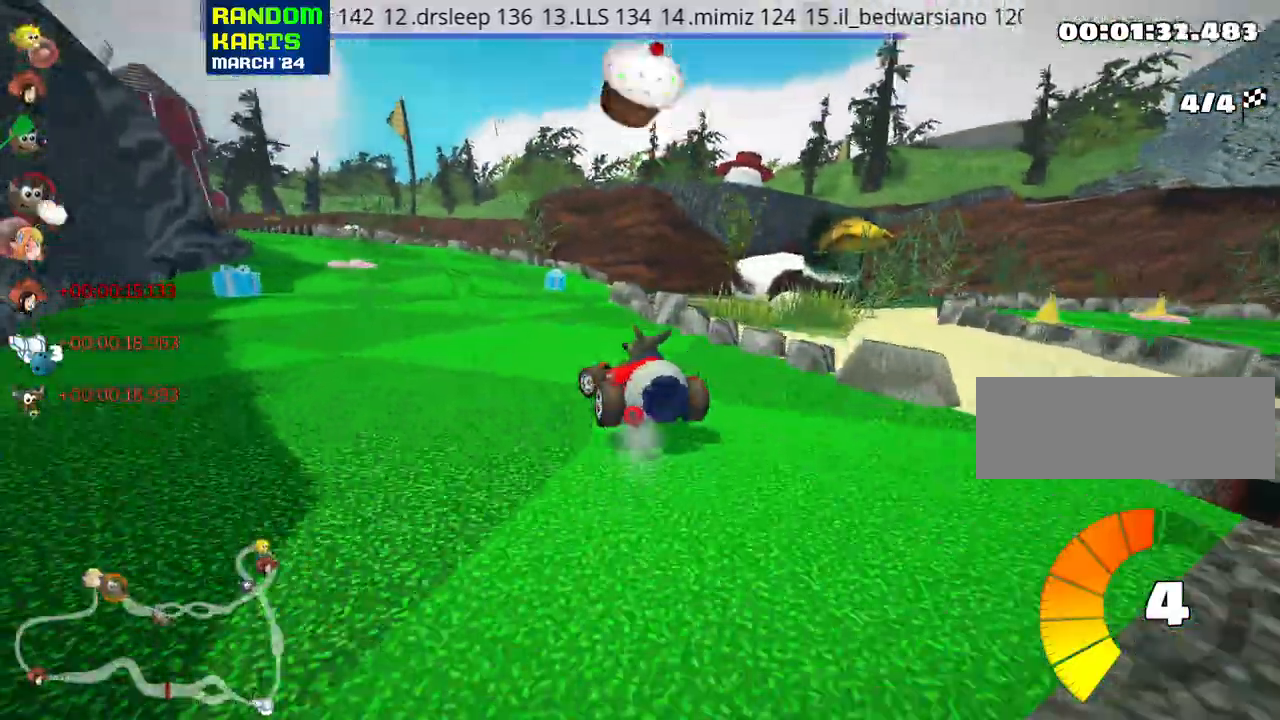
{"keys": ["left", "skid", "up"], "events": [[150, "right", "down"], [183, "left", "up"], [400, "left", "down"], [450, "right", "up"]]}
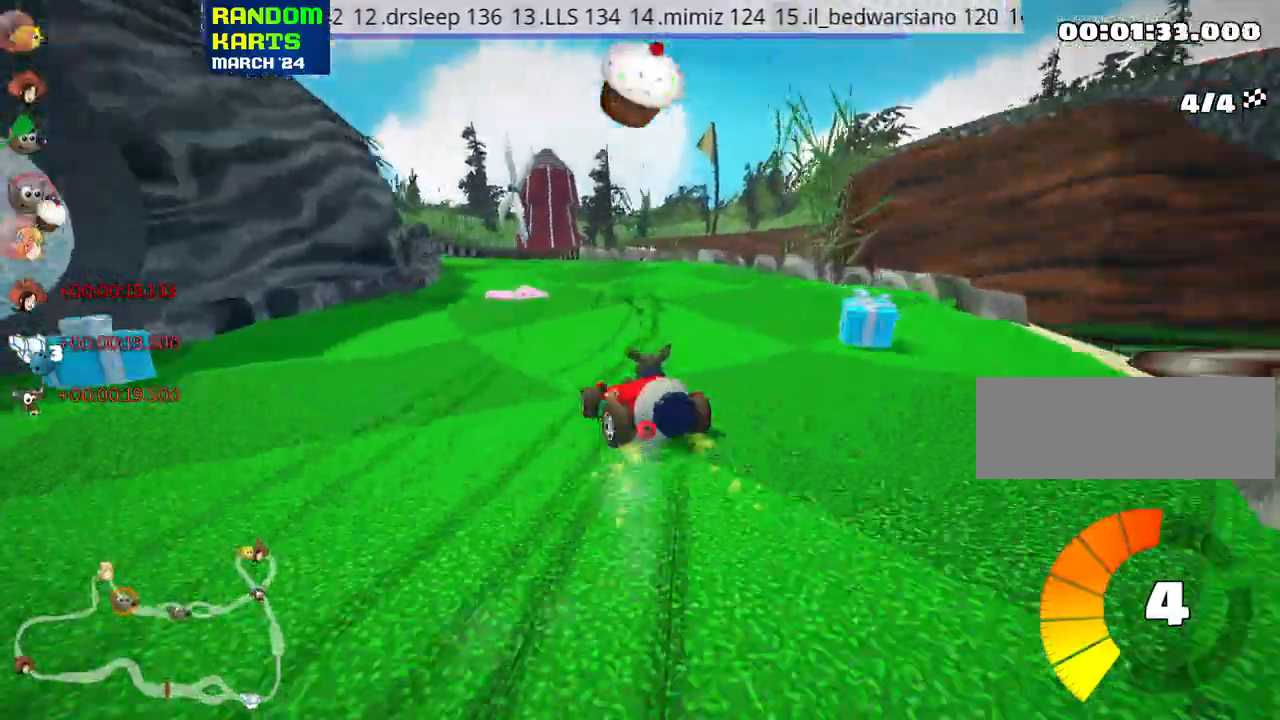
{"keys": ["right", "skid", "up"], "events": [[150, "right", "down"], [167, "left", "up"]]}
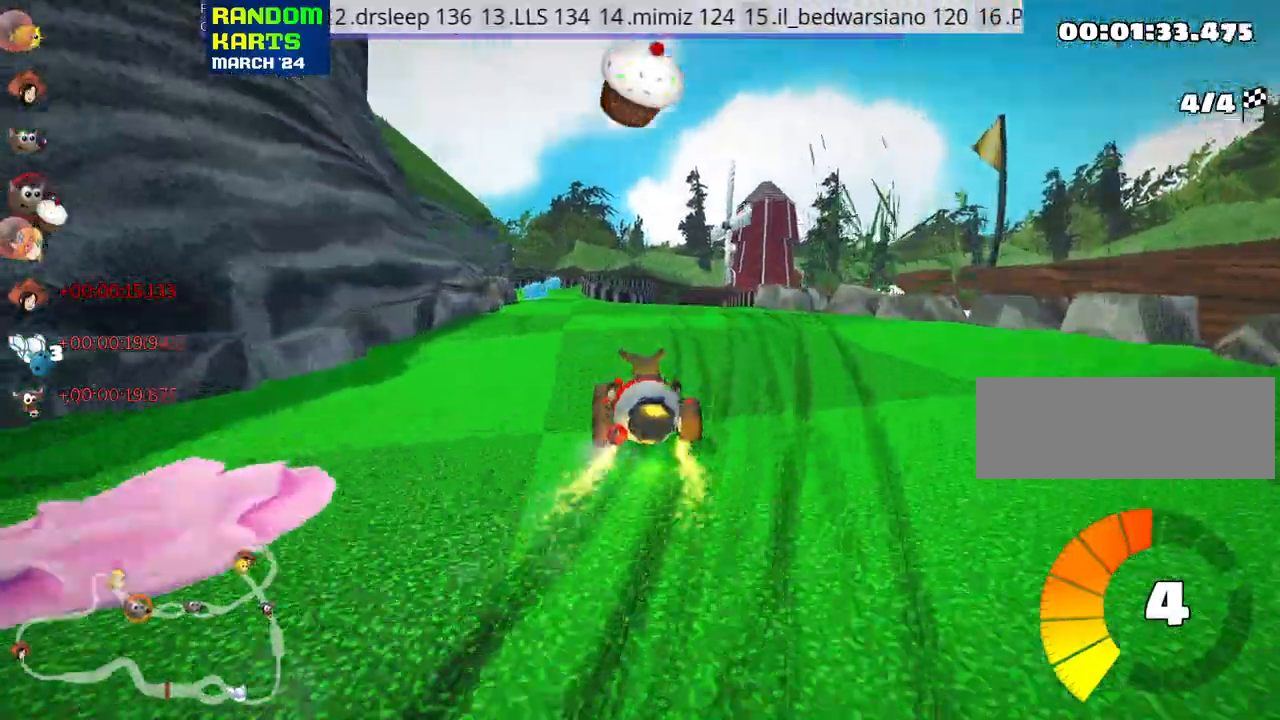
{"keys": ["up"], "events": [[100, "nitro", "down"], [150, "skid", "up"], [217, "right", "up"], [233, "nitro", "up"]]}
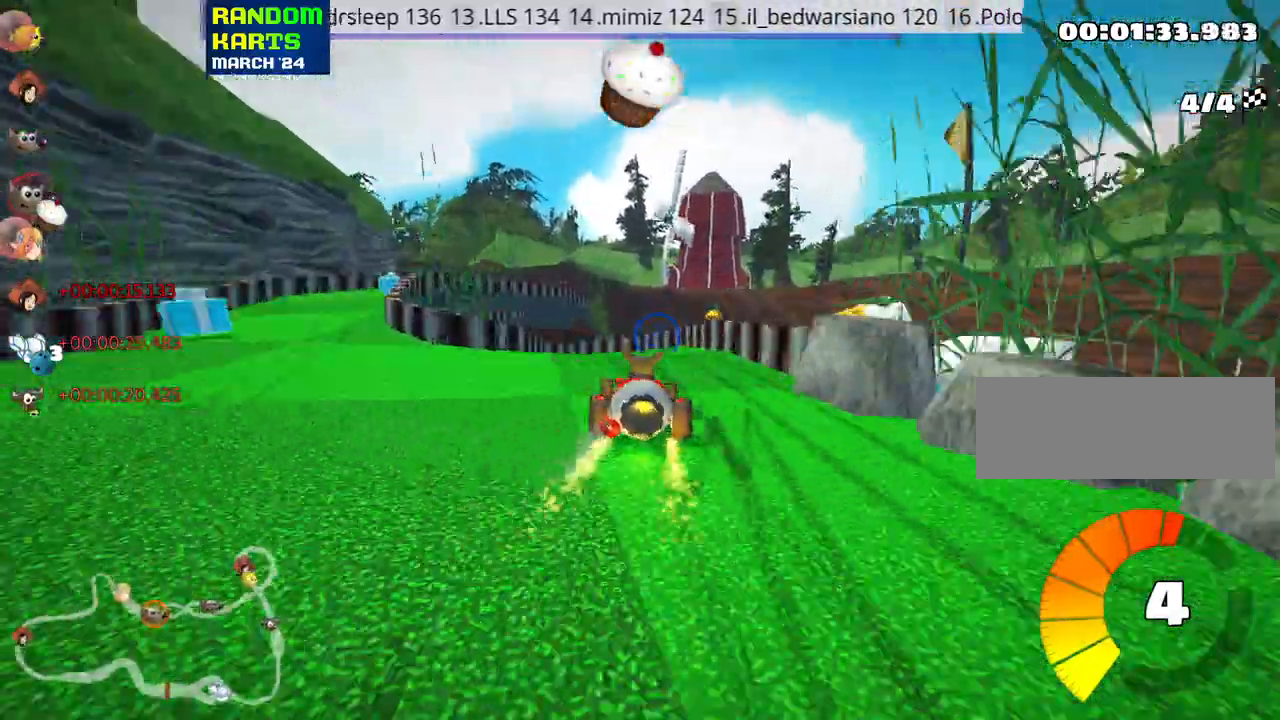
{"keys": ["left", "nitro", "up"], "events": [[200, "left", "down"], [217, "skid", "down"], [433, "skid", "up"], [467, "nitro", "down"]]}
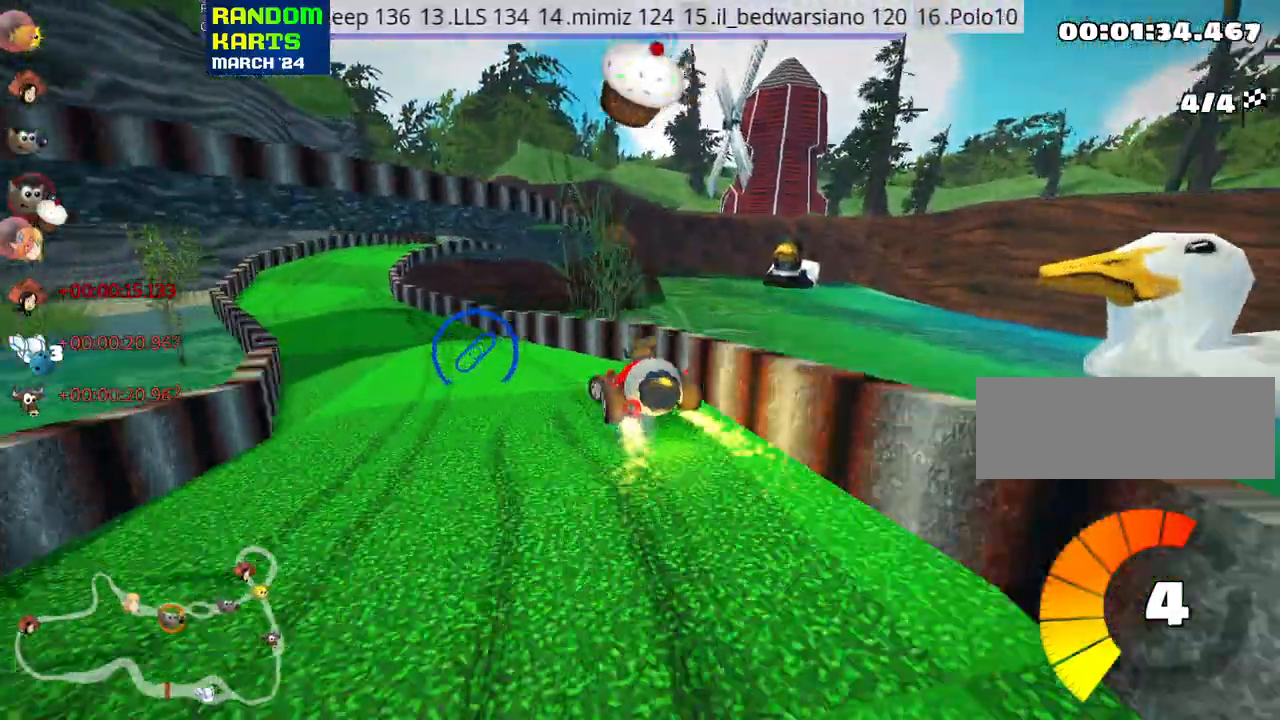
{"keys": ["right", "up"], "events": [[233, "left", "up"], [267, "nitro", "up"], [300, "skid", "down"], [317, "right", "down"], [500, "skid", "up"]]}
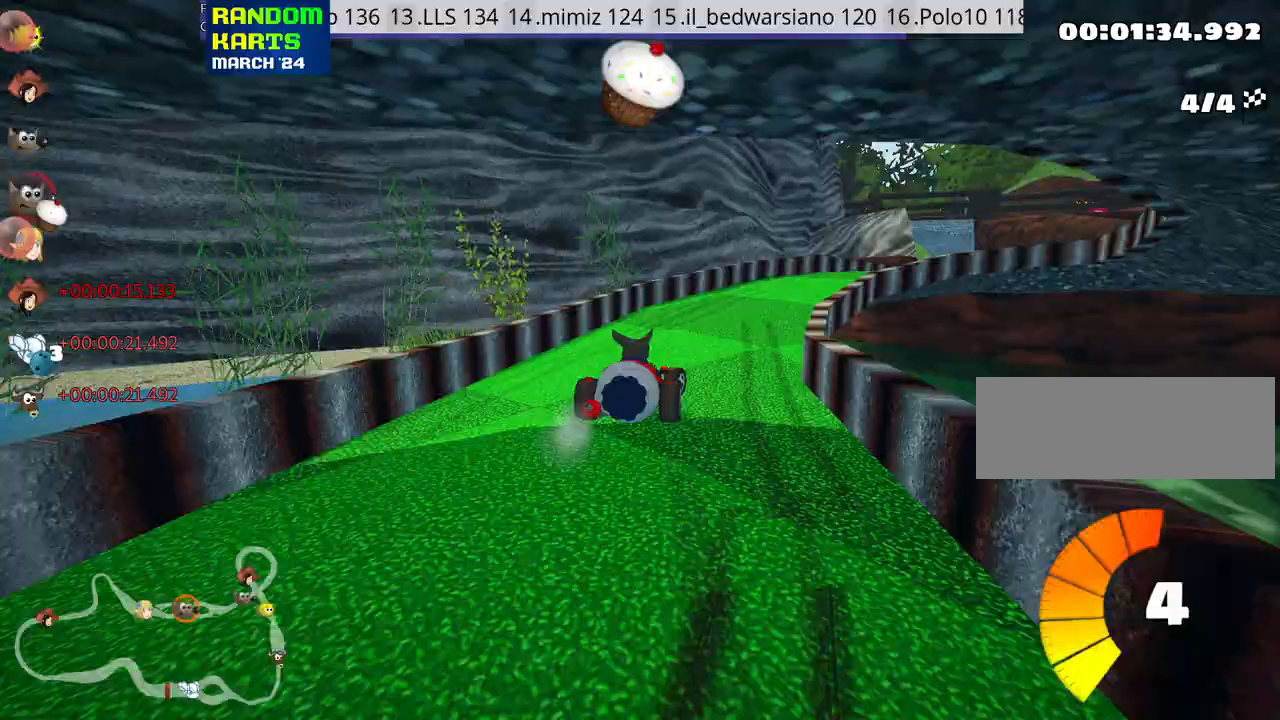
{"keys": ["left", "up"], "events": [[467, "right", "up"], [500, "left", "down"]]}
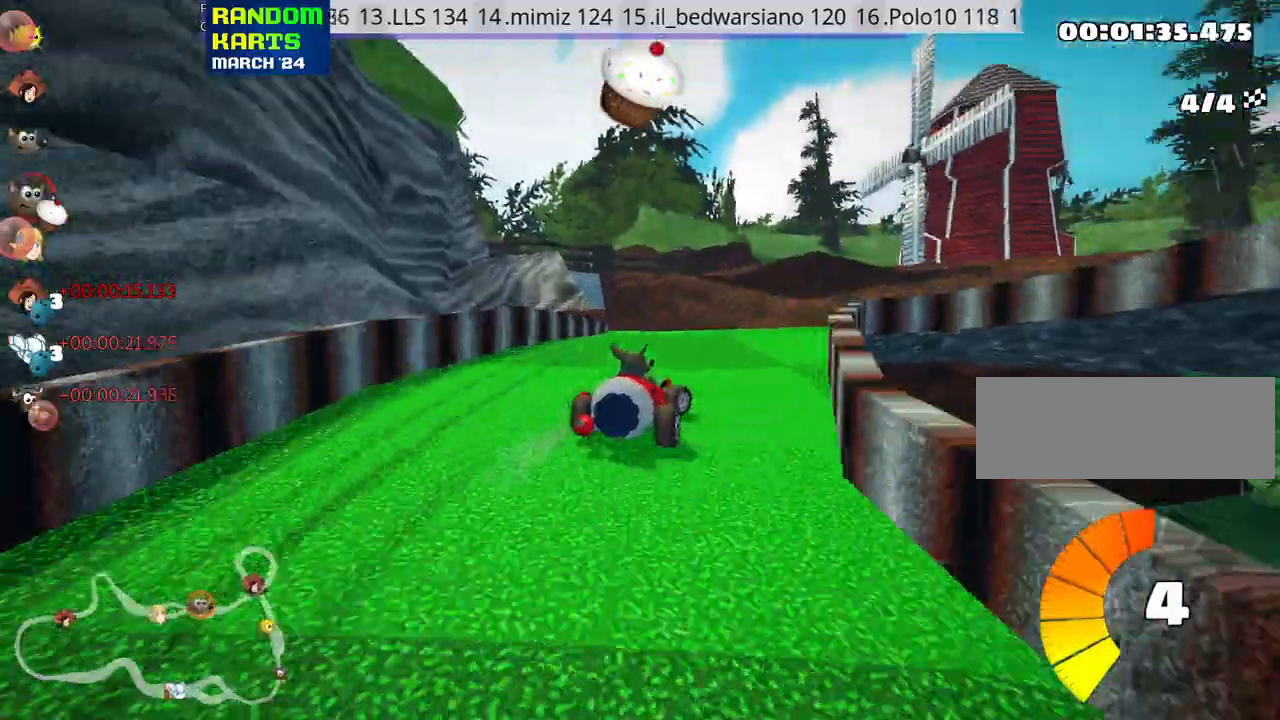
{"keys": ["skid", "up"], "events": [[17, "skid", "down"], [217, "nitro", "down"], [400, "nitro", "up"], [433, "left", "up"]]}
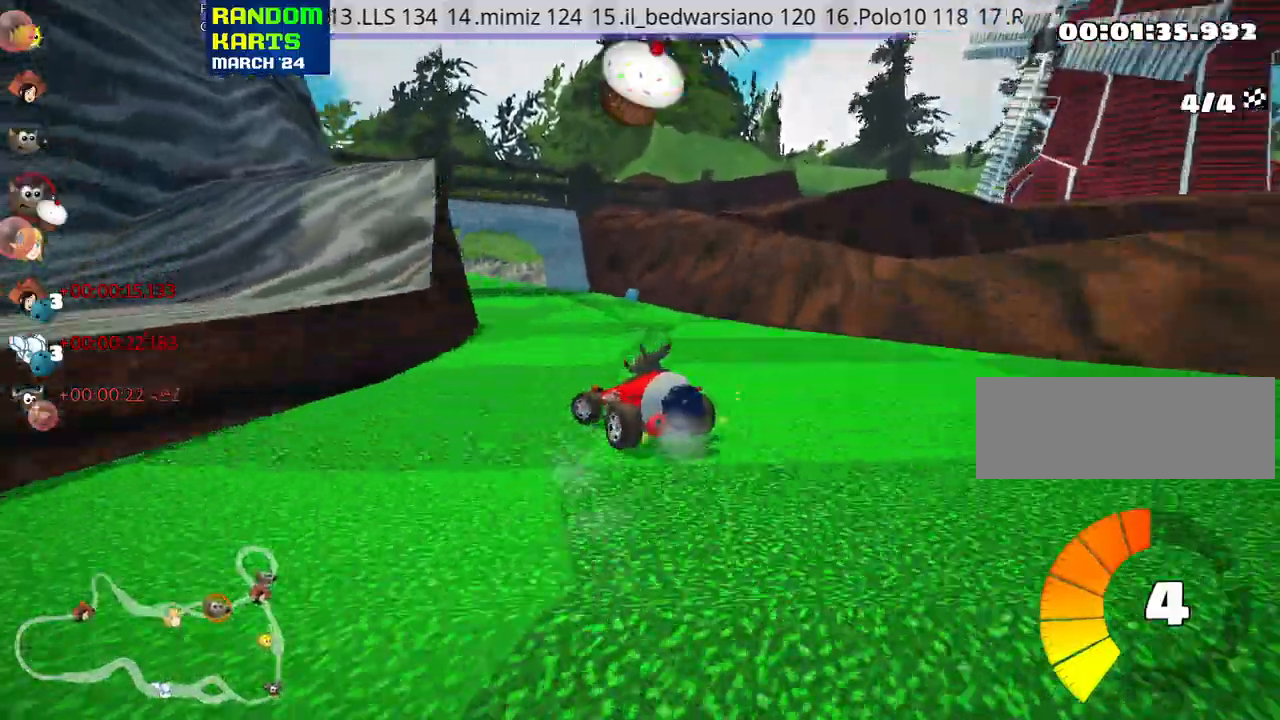
{"keys": ["right", "skid", "up"], "events": [[50, "right", "down"]]}
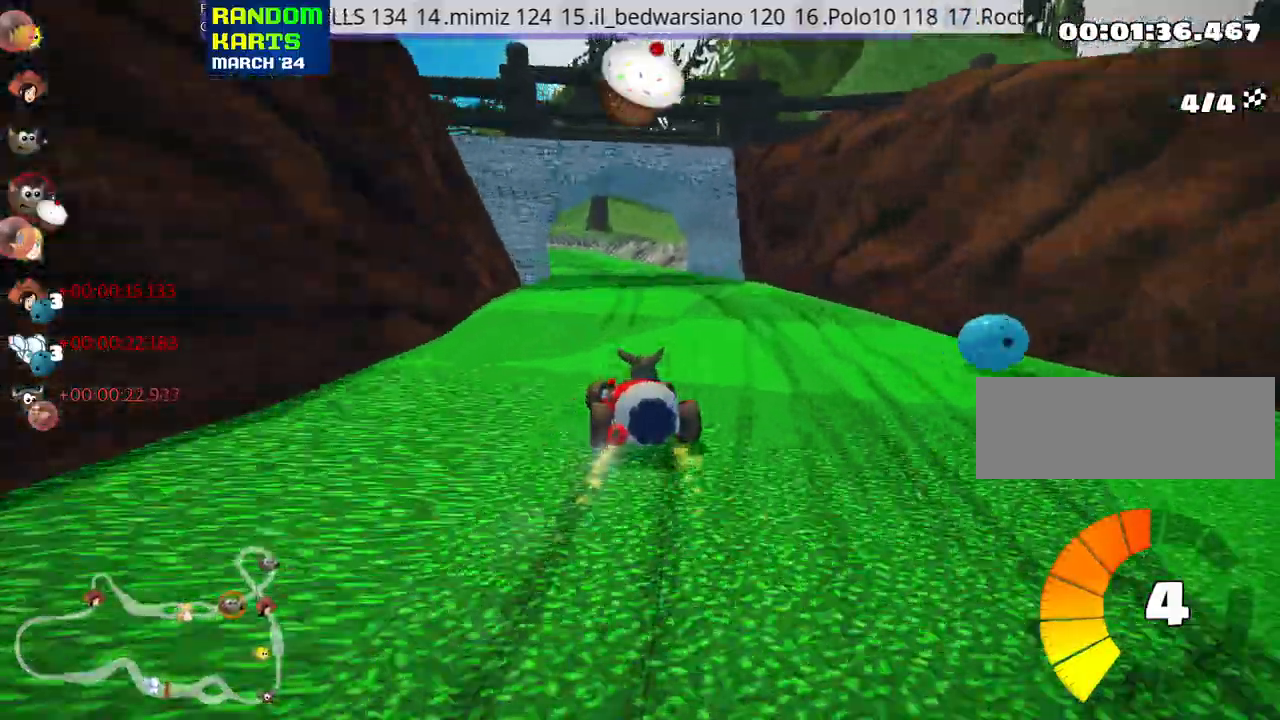
{"keys": ["right", "skid", "up"], "events": []}
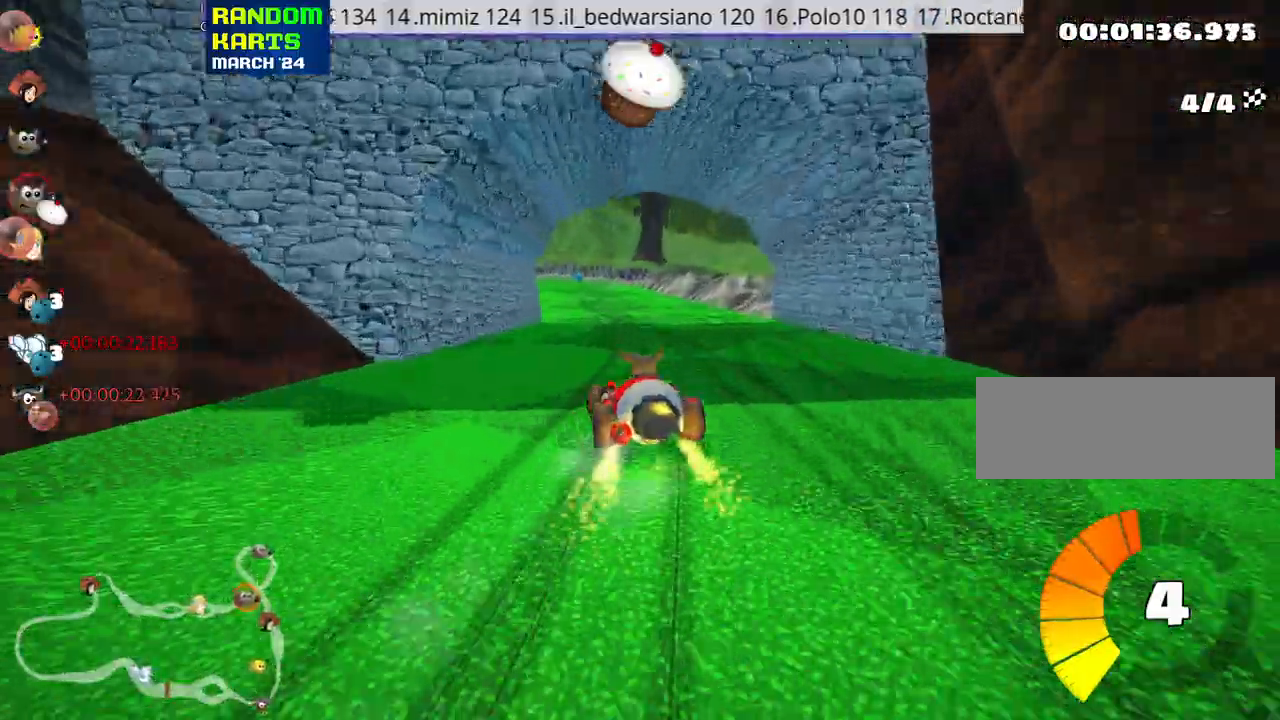
{"keys": ["left", "skid", "up"], "events": [[350, "left", "down"], [450, "right", "up"]]}
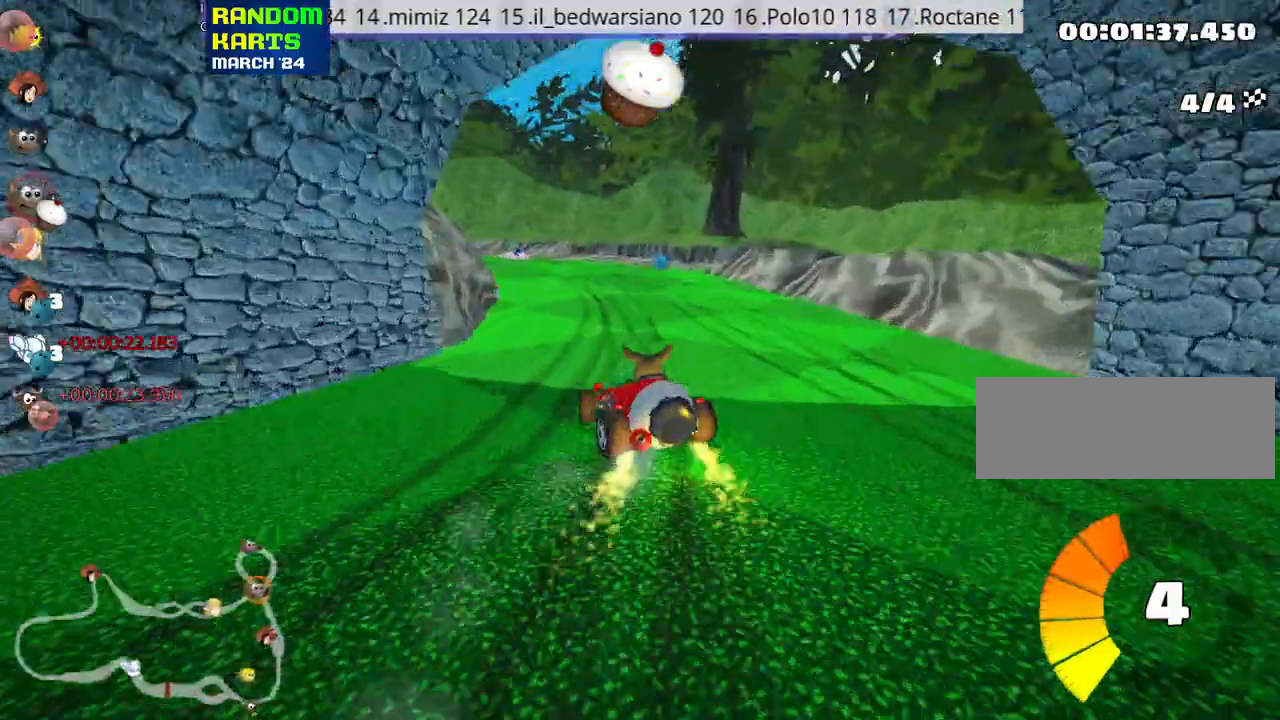
{"keys": ["left", "skid", "up"], "events": [[133, "right", "down"], [200, "left", "up"], [283, "left", "down"], [317, "right", "up"]]}
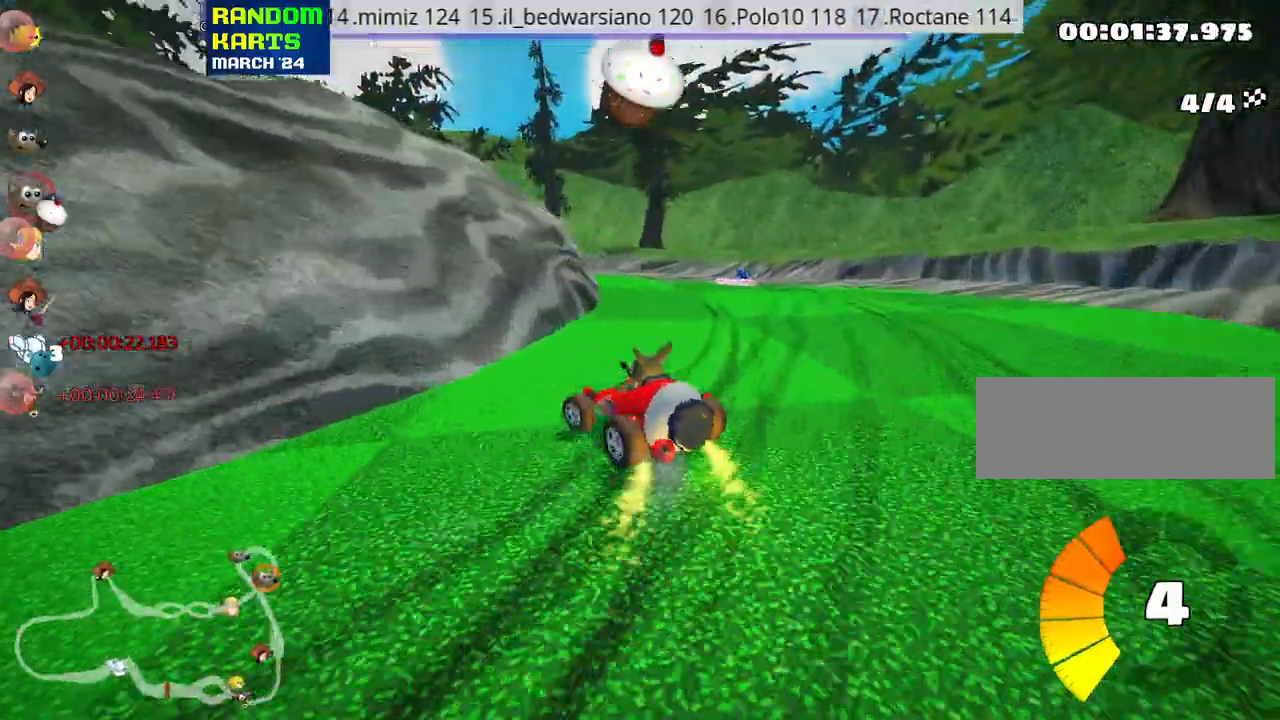
{"keys": ["left", "skid", "up"], "events": [[67, "right", "down"], [100, "left", "up"], [233, "left", "down"], [283, "right", "up"]]}
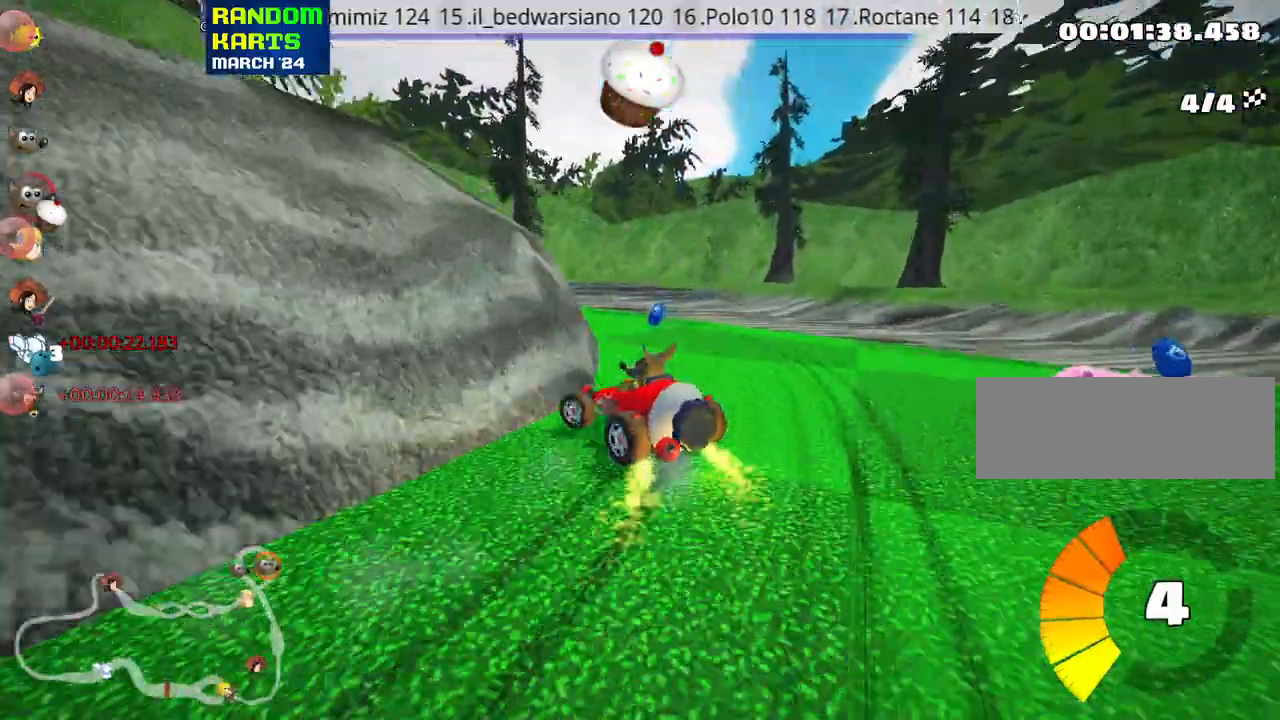
{"keys": ["left", "up"], "events": [[283, "skid", "up"]]}
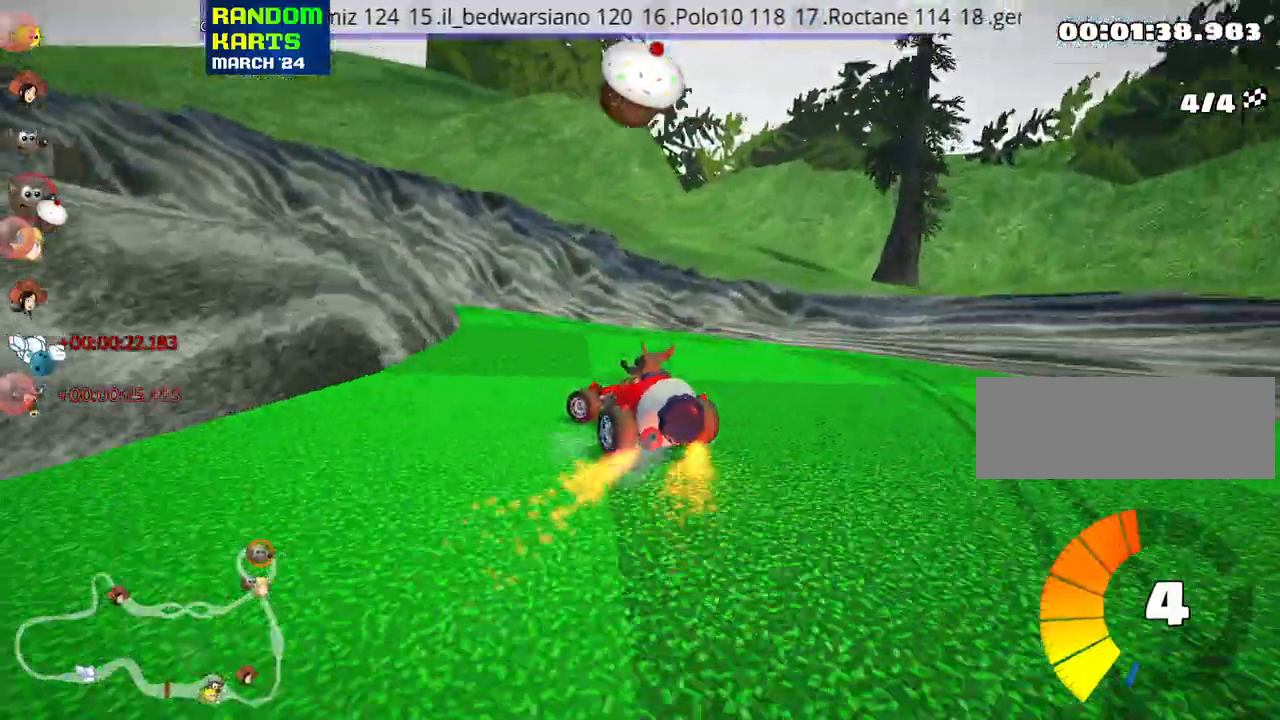
{"keys": ["left", "skid", "up"], "events": [[17, "nitro", "down"], [133, "nitro", "up"], [267, "skid", "down"]]}
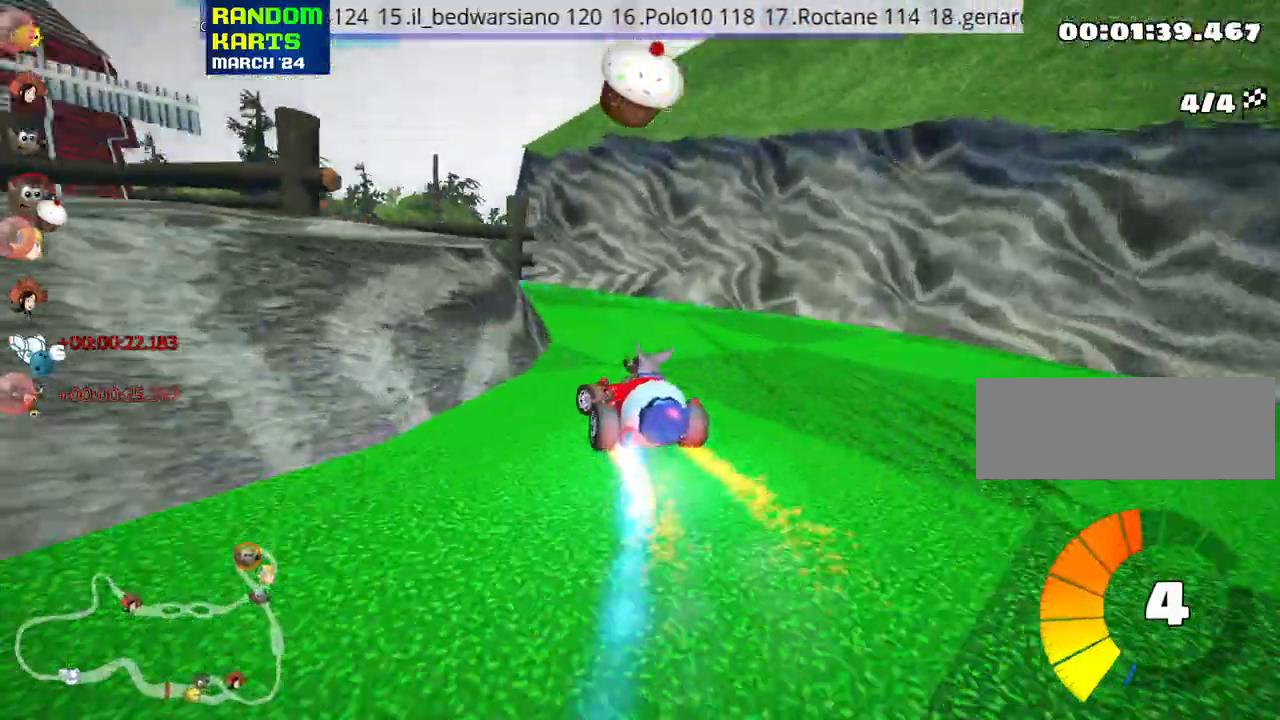
{"keys": ["left", "up"], "events": [[233, "skid", "up"]]}
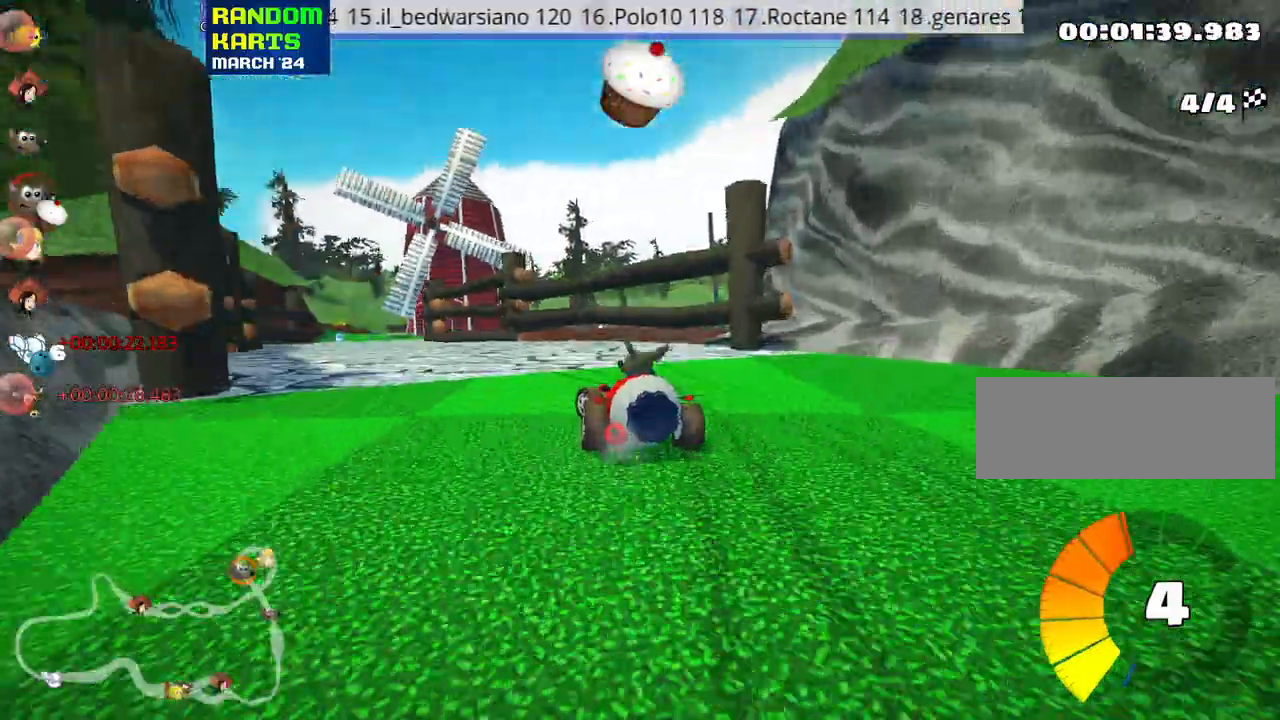
{"keys": ["nitro", "up"], "events": [[250, "left", "up"], [500, "nitro", "down"]]}
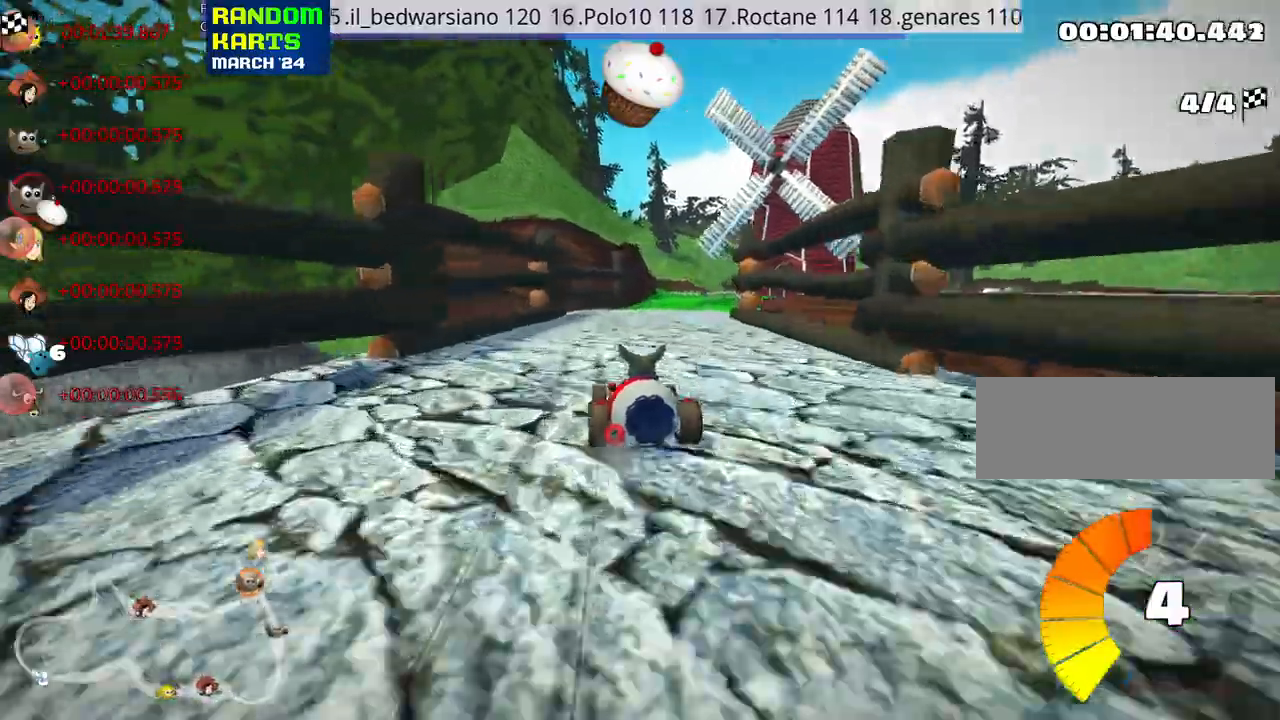
{"keys": ["right", "skid", "up"], "events": [[150, "nitro", "up"], [333, "right", "down"], [333, "skid", "down"]]}
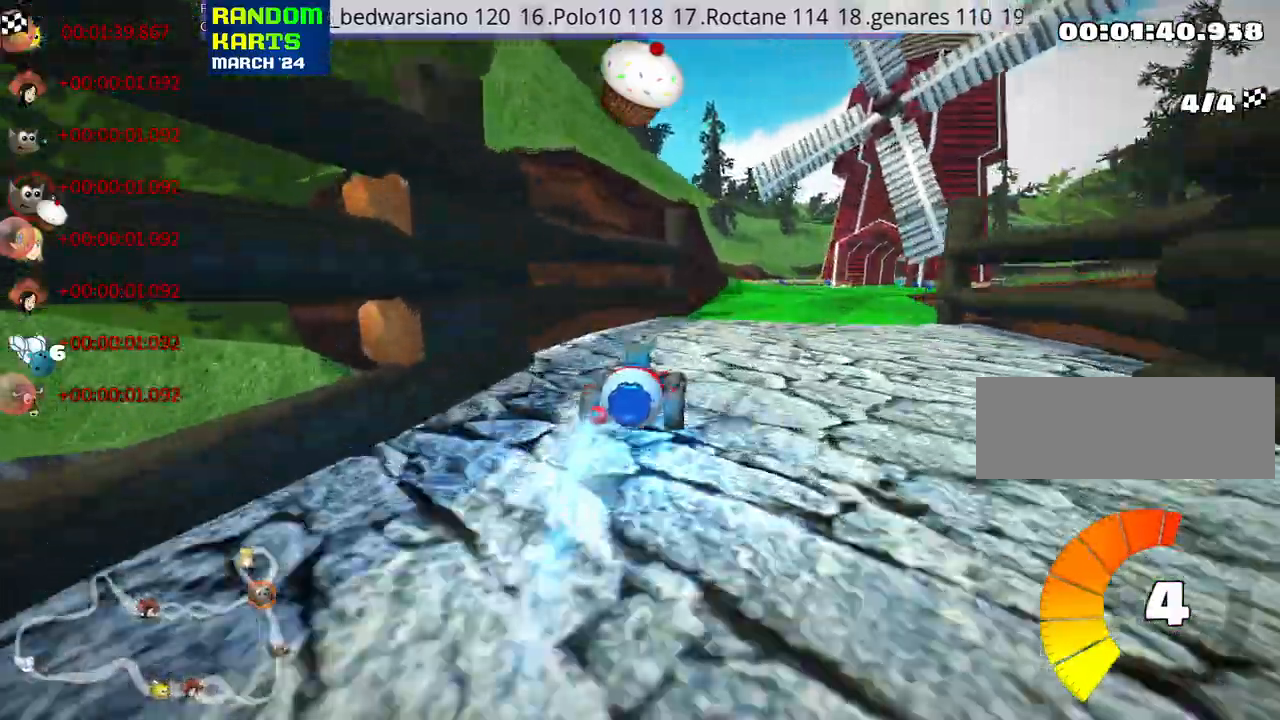
{"keys": ["left", "skid", "up"], "events": [[367, "left", "down"], [400, "right", "up"]]}
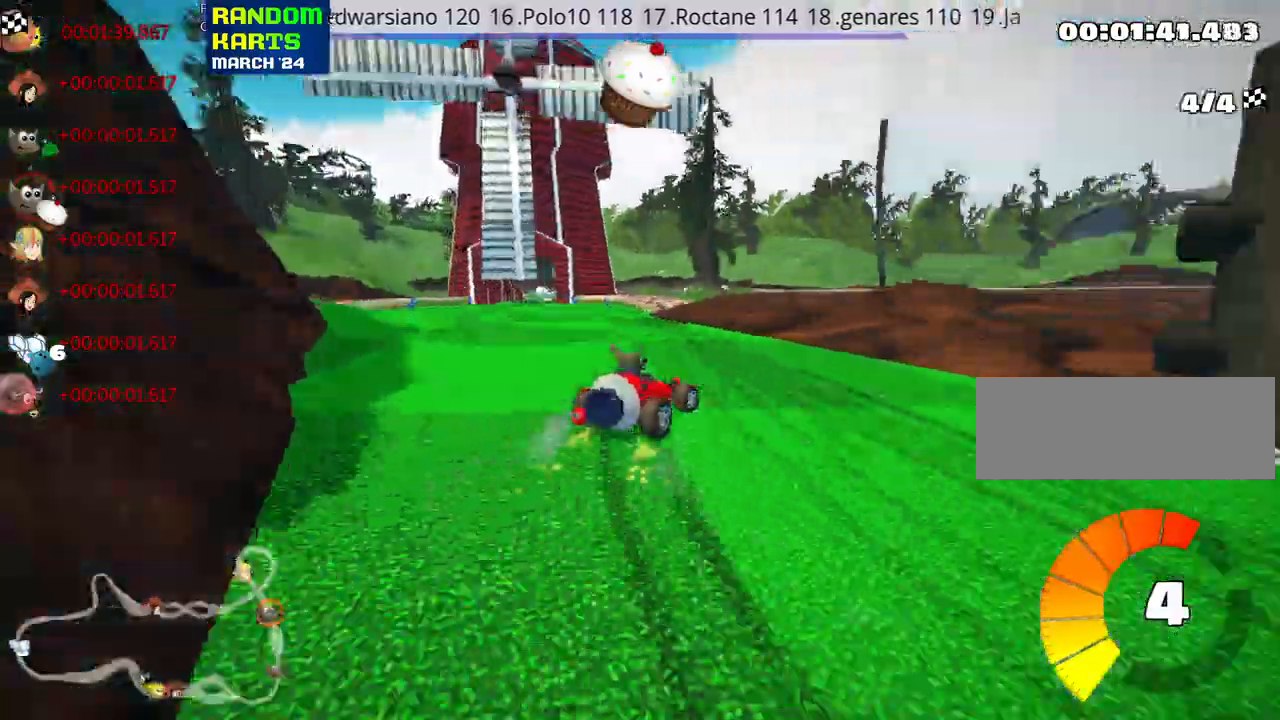
{"keys": ["left", "skid", "up"], "events": [[300, "left", "up"], [400, "left", "down"]]}